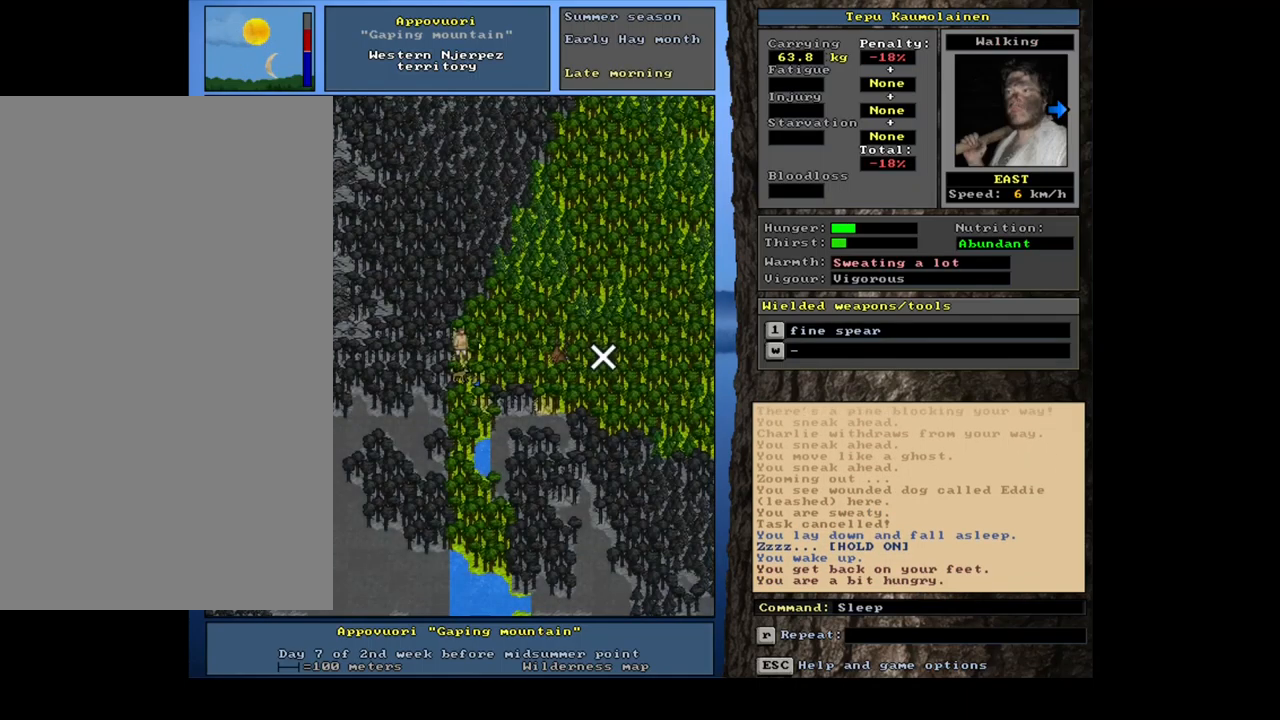
Gameplay with keyboard and mouse; each line is a JSON object with the keys and mouse buttons held at the frame after it. "events" lists presses ("down") and releases ("up") of ".", "/", "0", "1", "2", "3", "4", "5", "6", "7", "8", "9", "a", "alt_l", "alt_r", "b", "backslash", "backspace", "c", "caps_lock", "comma", "ctrl_l", "ctrl_r", "d", "down", "e", "equals", "escape", "f", "f1", "f10", "f11", "f12", "f2", "f3", "f4", "f5", "f6", "f7", "f8", "f9", "g", "h", "i", "j", "k", "l", "lbracket", "left", "m", "minus", "n", "num0", "num1", "num2", "num3", "num4", "num5", "num6", "num7", "num8", "num9", "o", "p", "q", "quote", "r", "rbracket", "return", "right", "s", "semicolon", "shift_l", "shift_r", "space", "super", "t", "tab", "tilde", "u", "up", "v", "w", "x", "y", "z", "mouse_left", "mouse_wheel", "mouse_right", "mouse_mb4" and "mouse_mb5" between this image and that frame as [ms after this image, input, new state], when the widget could be followed in between. "mouse_left", "mouse_wheel", "mouse_right", "mouse_mb4", "mouse_mb5" = the "left", "wheel", "right", "mb4", "mb5" buttons of the "mouse" list. No other keys are recorded. "wheel" means that the mouse wheel is clicked or scrolled. Mouse movement is not recorded. Not read: other_keys.
{"keys": [], "mouse": [], "events": [[284, "shift_l", "up"]]}
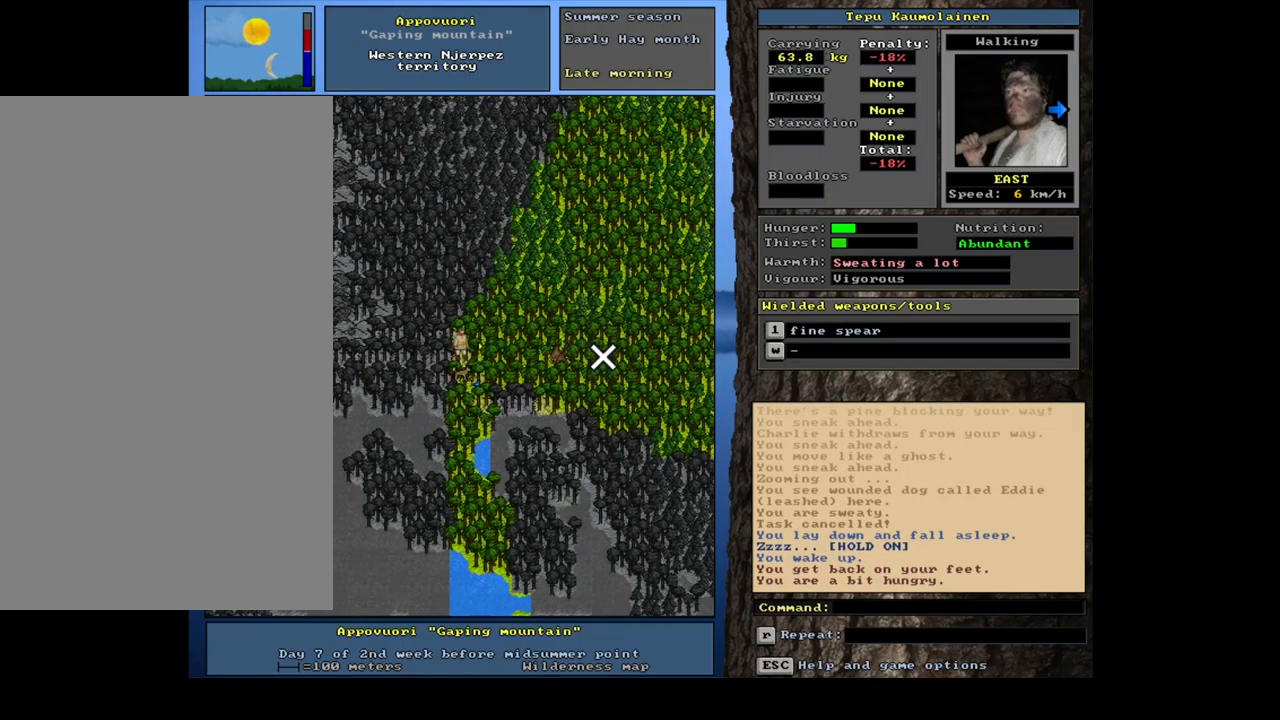
{"keys": [], "mouse": [], "events": [[400, "minus", "down"], [500, "minus", "up"]]}
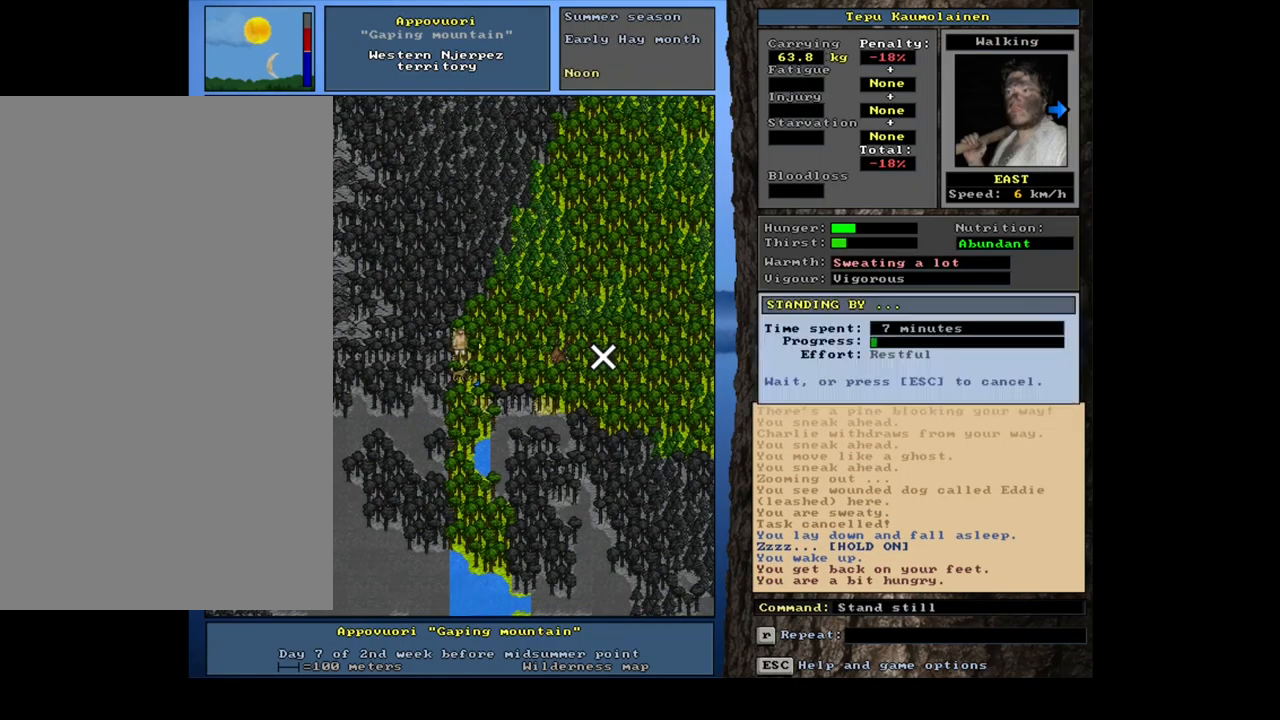
{"keys": [], "mouse": [], "events": []}
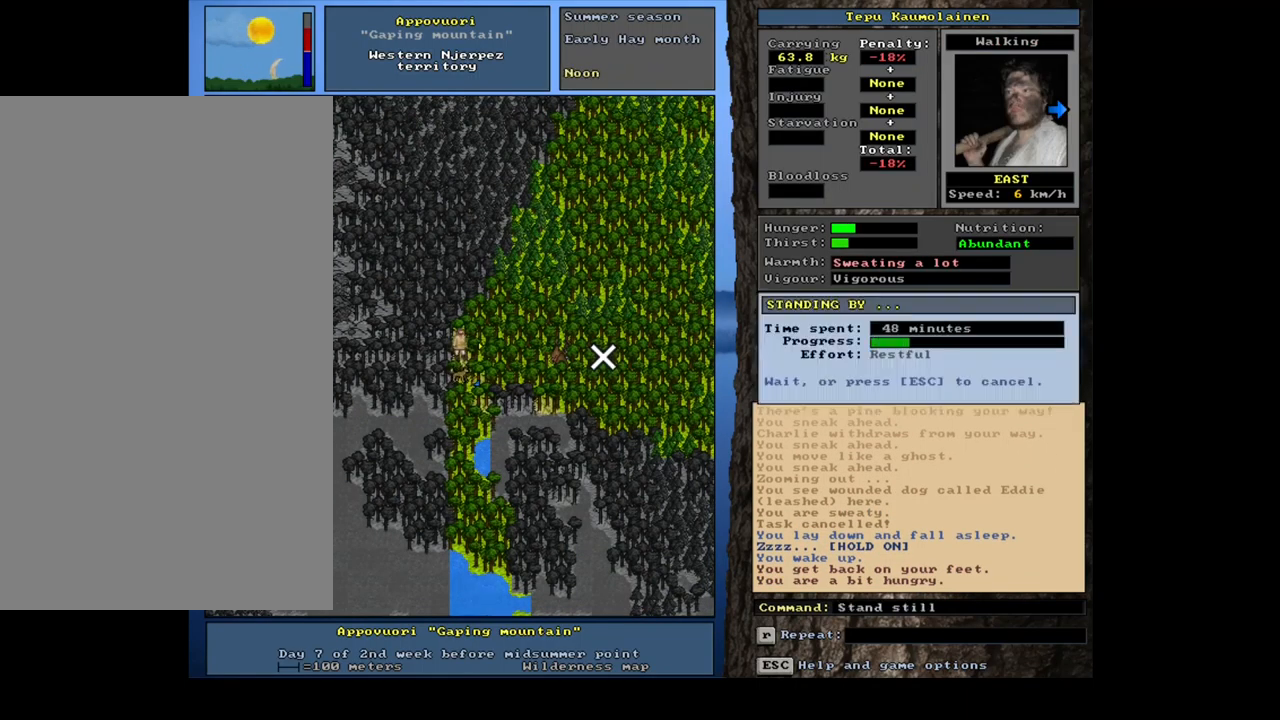
{"keys": [], "mouse": [], "events": []}
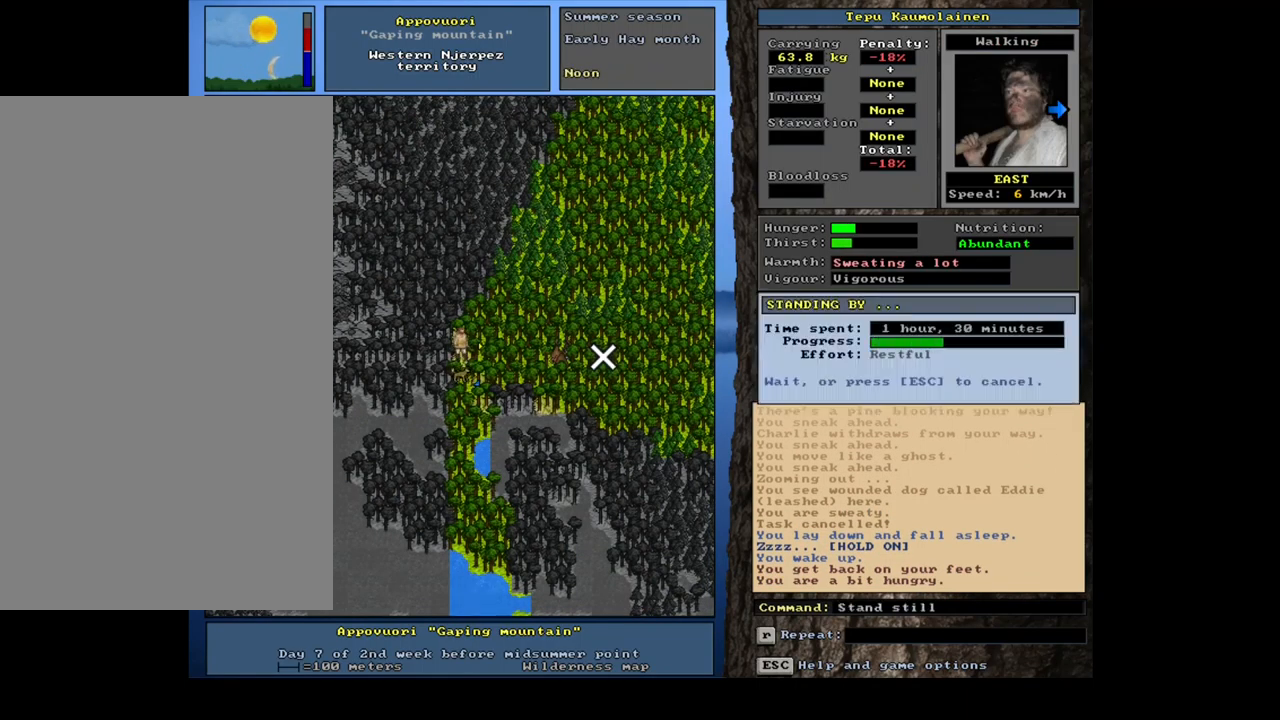
{"keys": [], "mouse": [], "events": []}
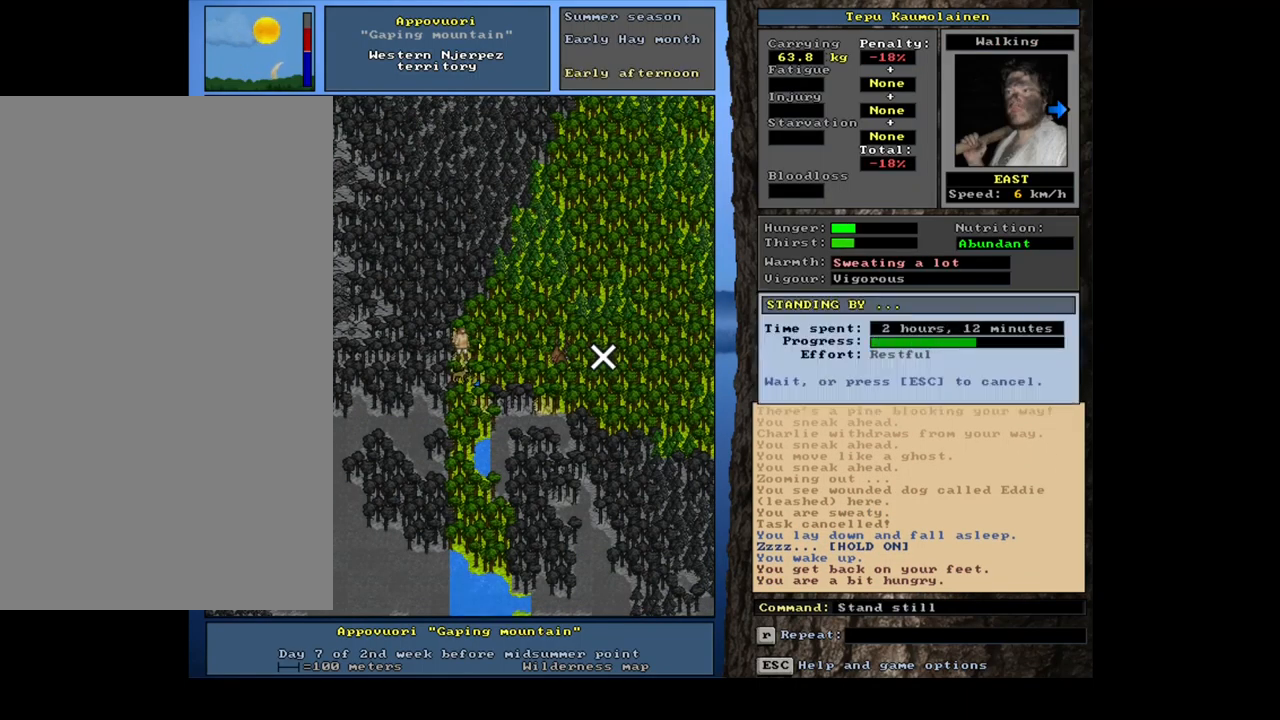
{"keys": ["escape"], "mouse": [], "events": [[433, "escape", "down"]]}
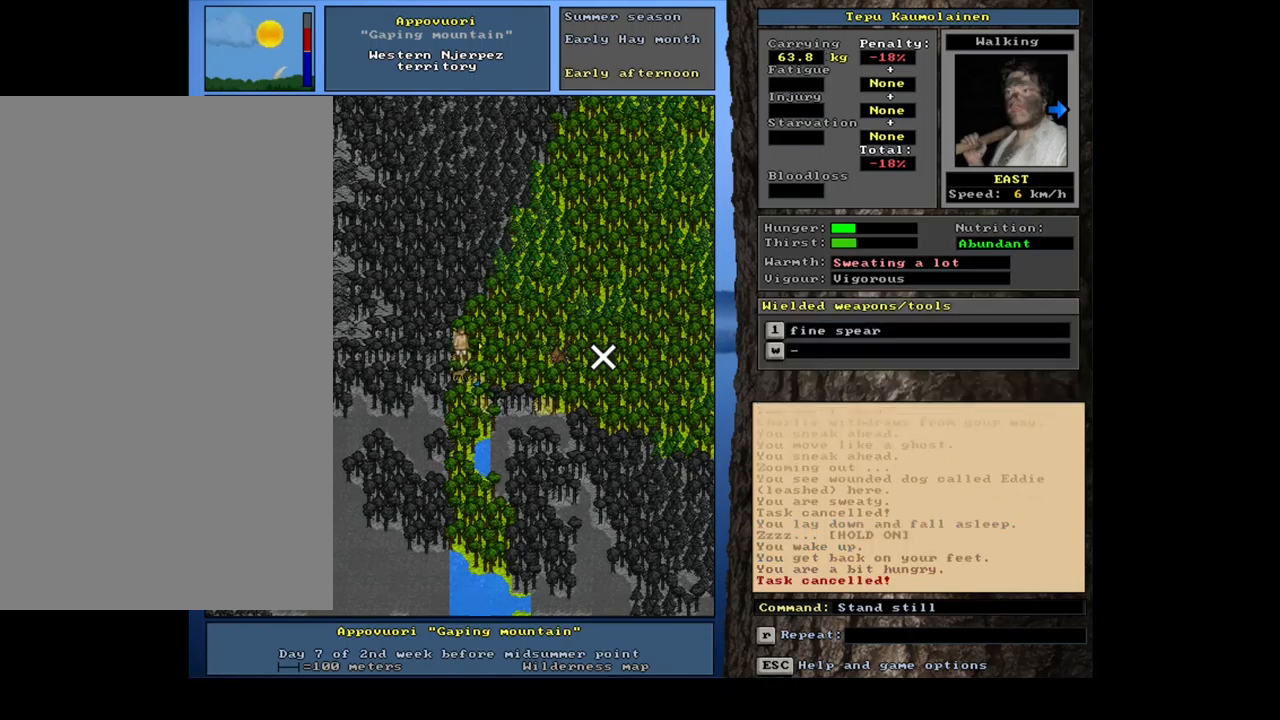
{"keys": [], "mouse": [], "events": [[34, "escape", "up"]]}
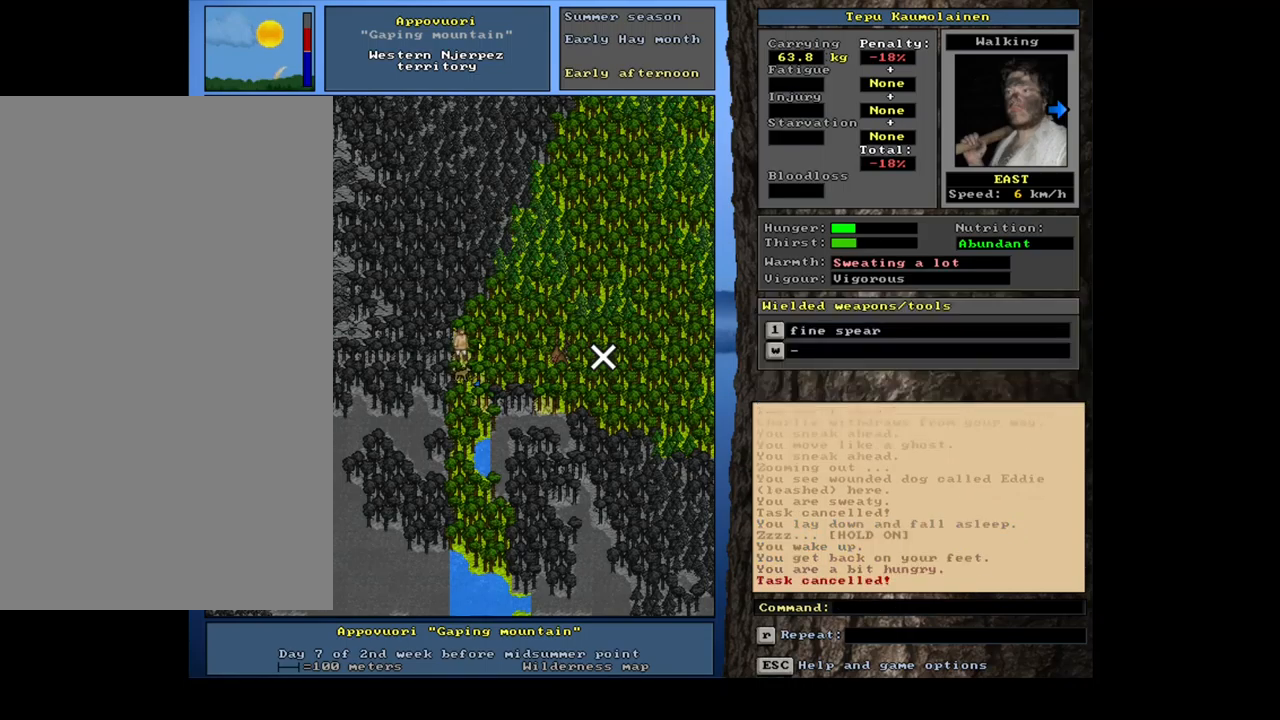
{"keys": [], "mouse": [], "events": [[167, "minus", "down"], [267, "minus", "up"]]}
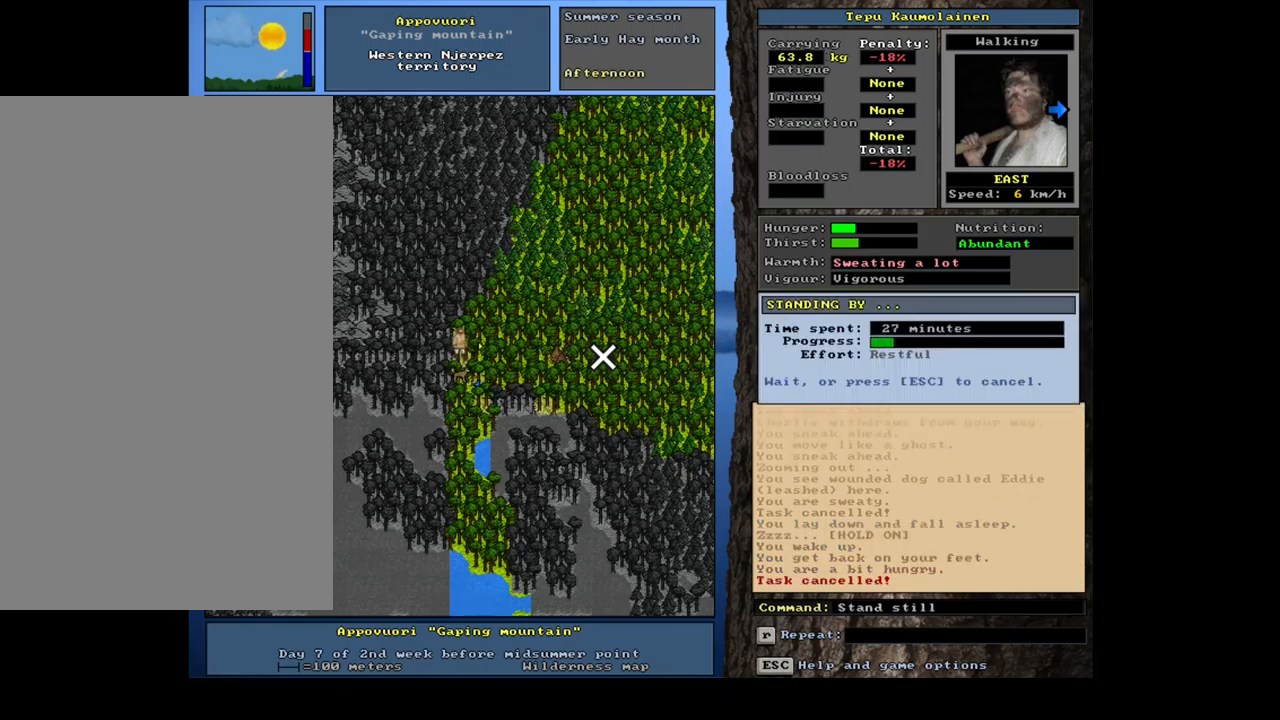
{"keys": [], "mouse": [], "events": []}
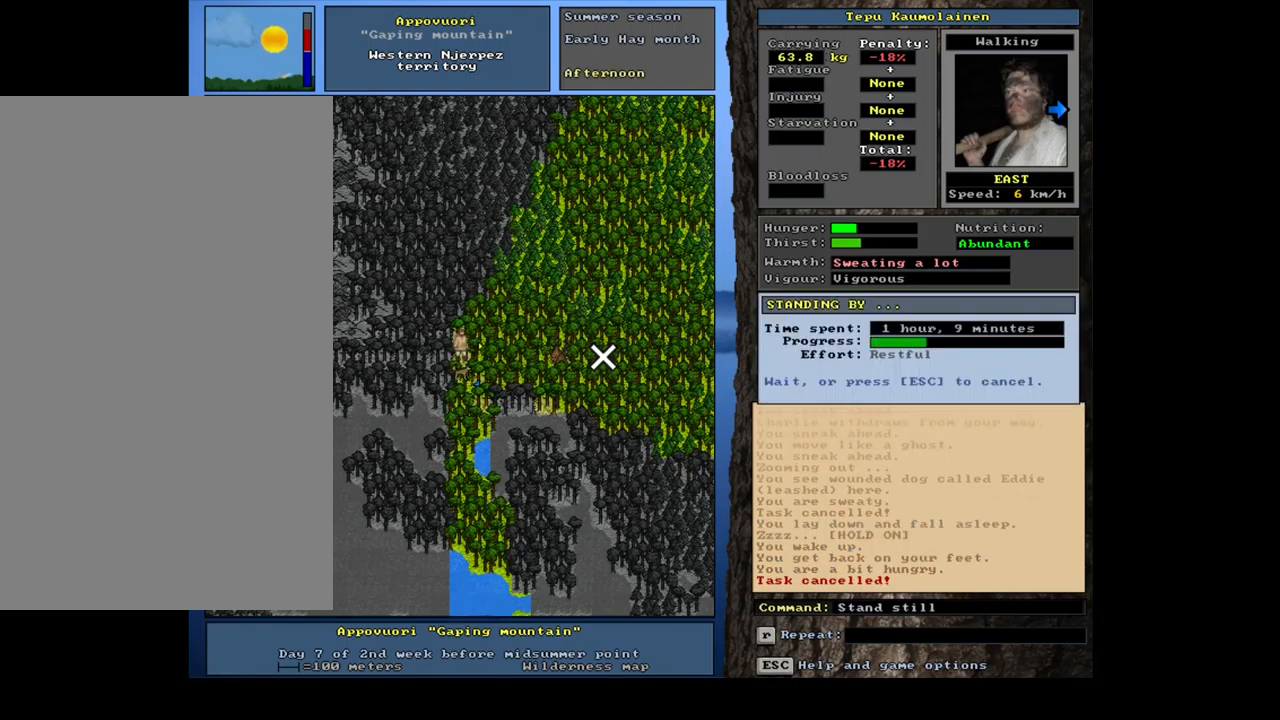
{"keys": [], "mouse": [], "events": [[284, "escape", "down"], [384, "escape", "up"]]}
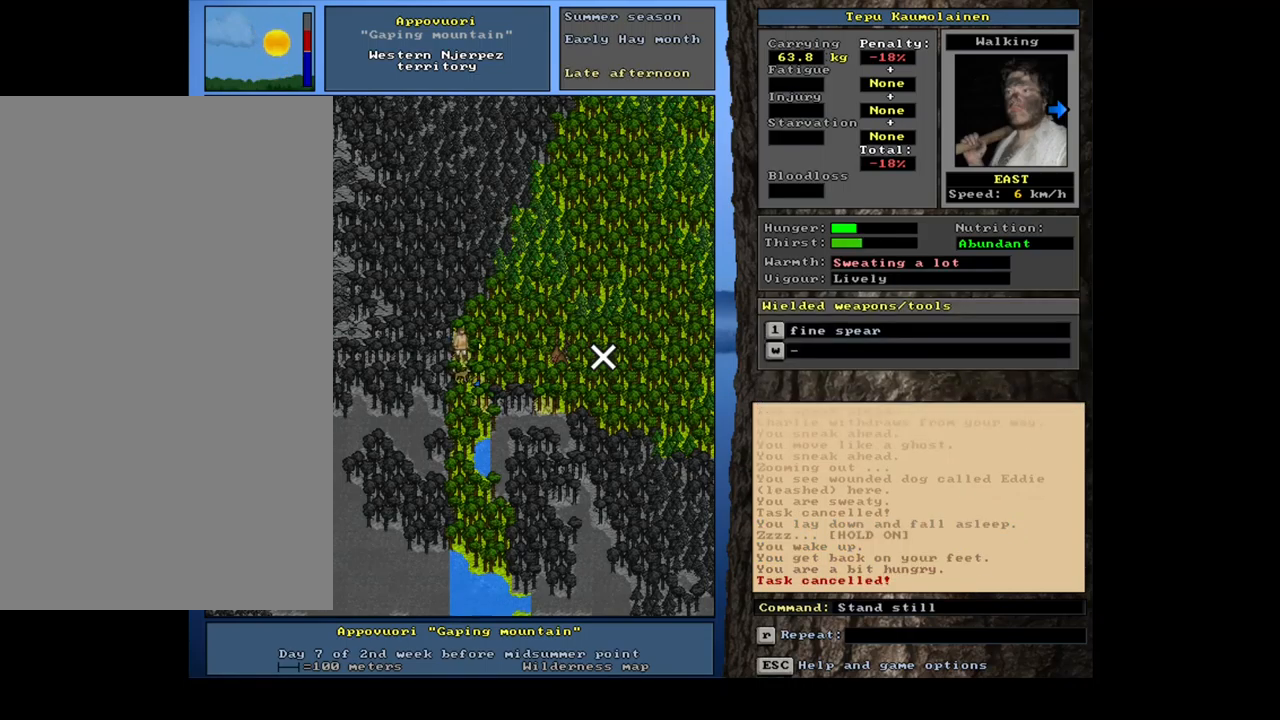
{"keys": ["shift_l", "z"], "mouse": [], "events": [[417, "shift_l", "down"], [484, "z", "down"]]}
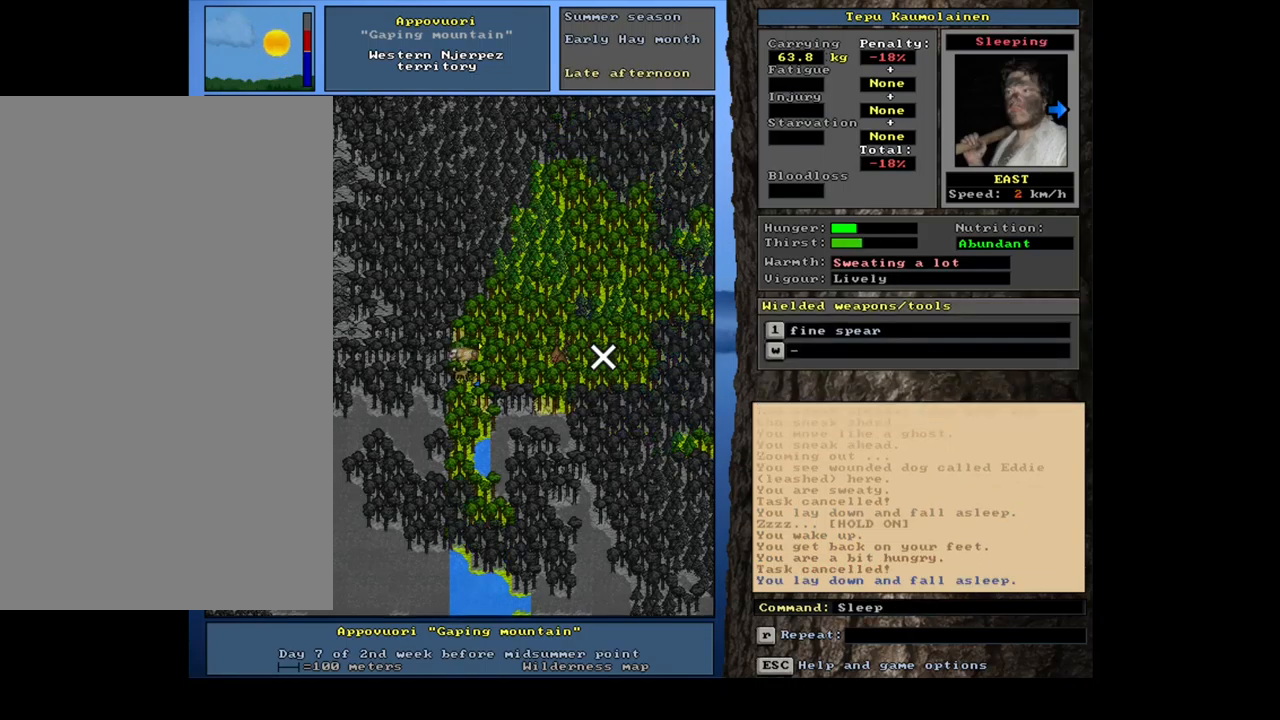
{"keys": [], "mouse": [], "events": [[67, "z", "up"], [117, "shift_l", "up"]]}
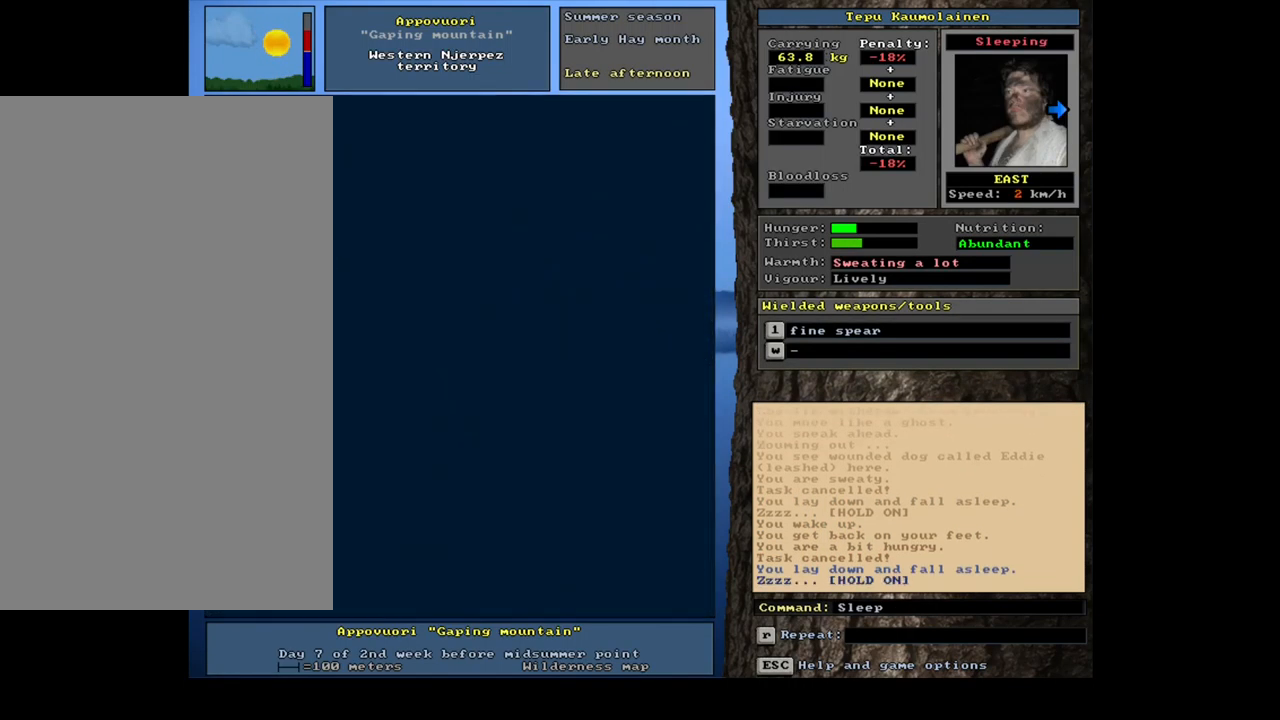
{"keys": [], "mouse": [], "events": []}
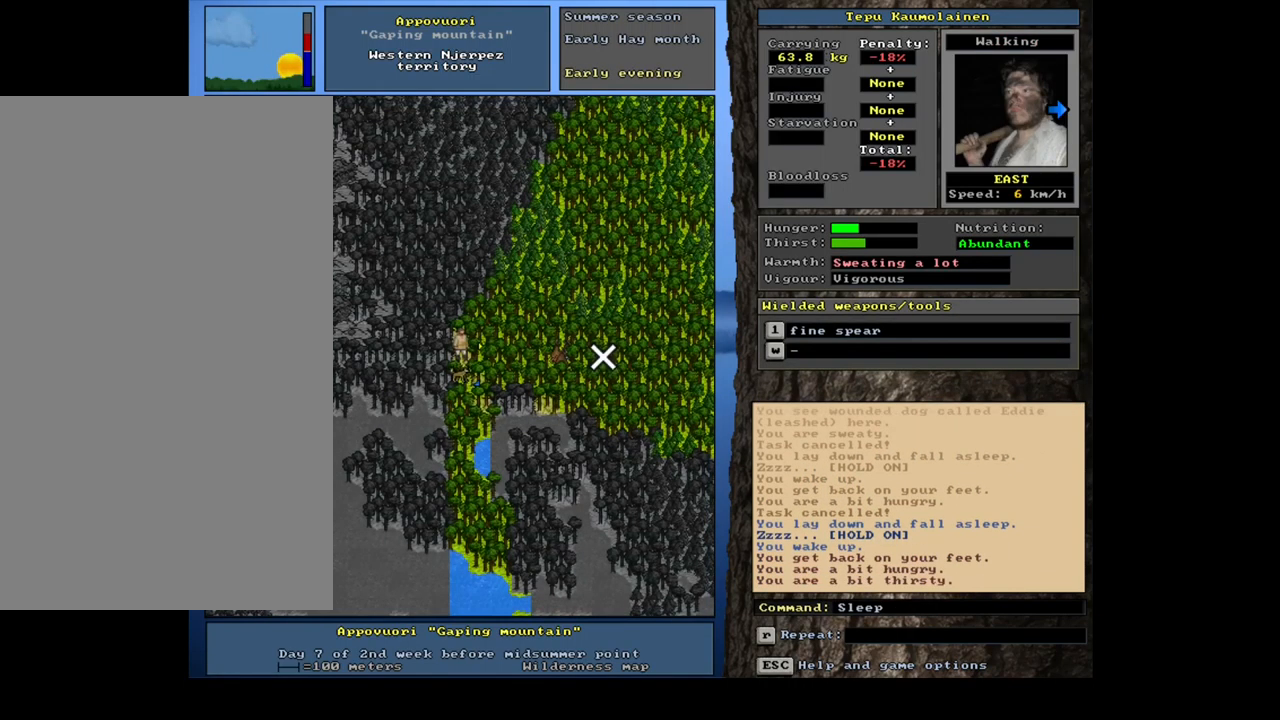
{"keys": [], "mouse": [], "events": []}
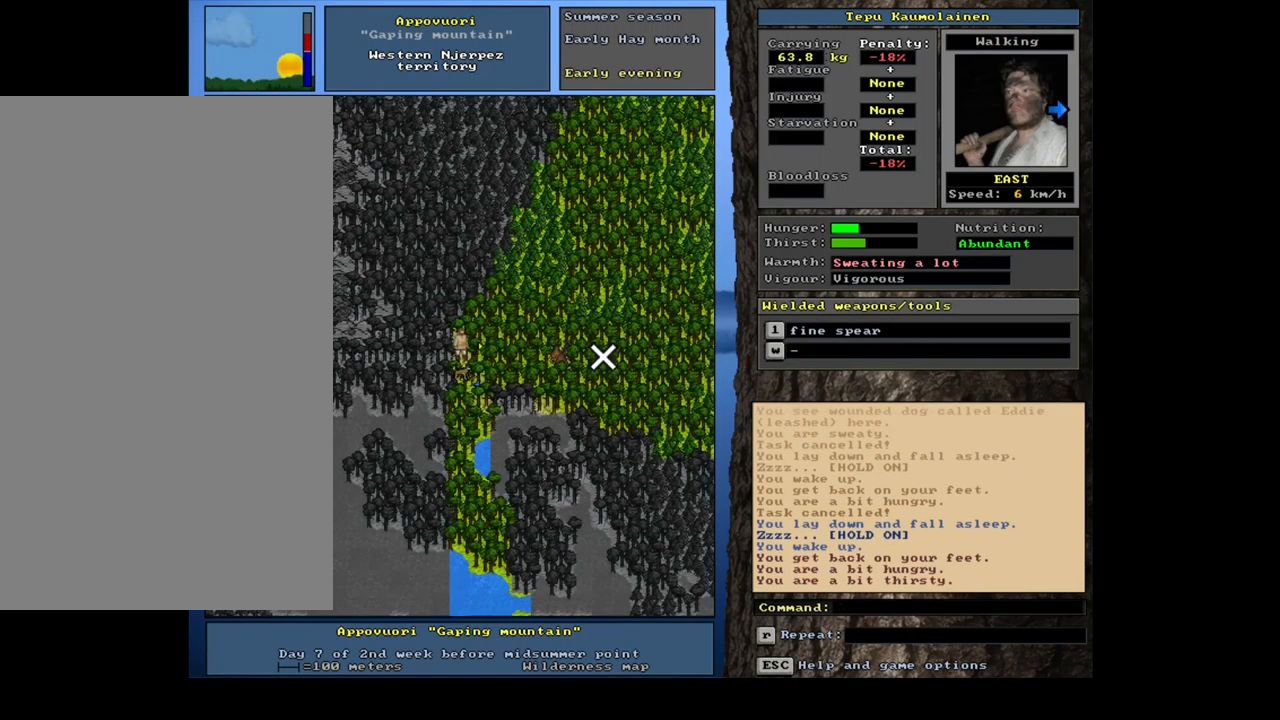
{"keys": [], "mouse": [], "events": []}
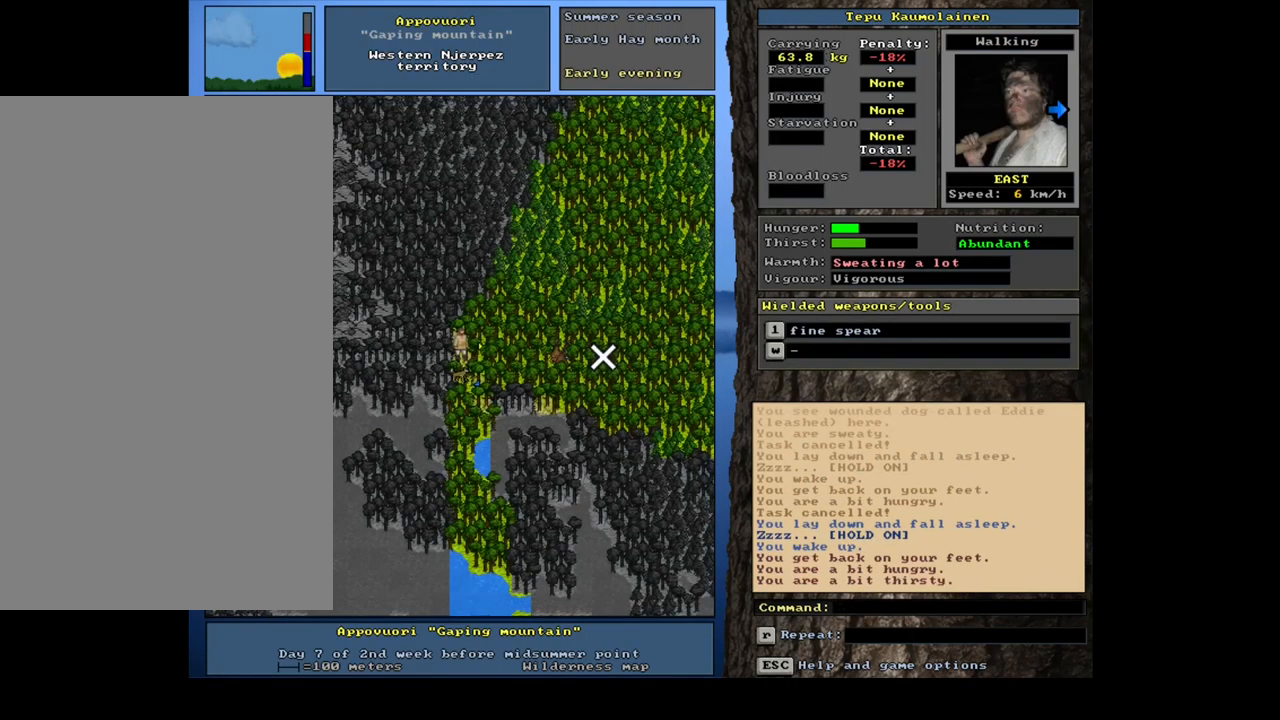
{"keys": [], "mouse": [], "events": []}
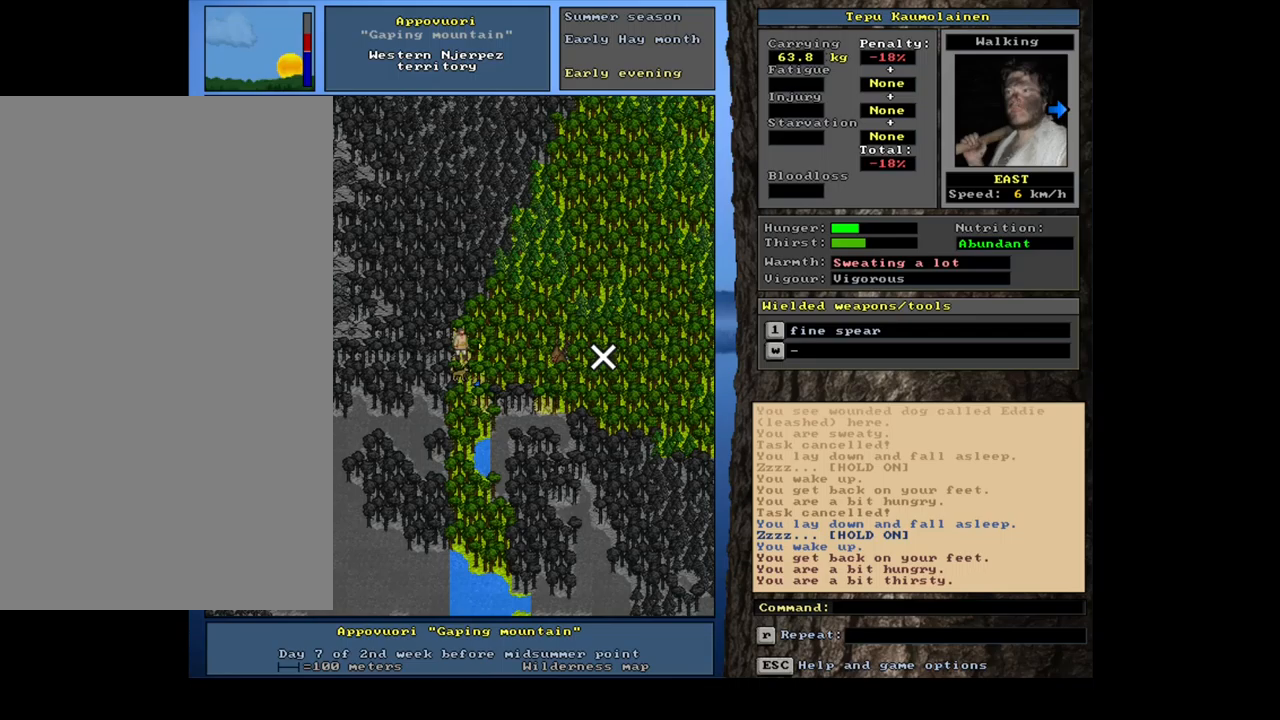
{"keys": [], "mouse": [], "events": [[267, "minus", "down"], [333, "minus", "up"]]}
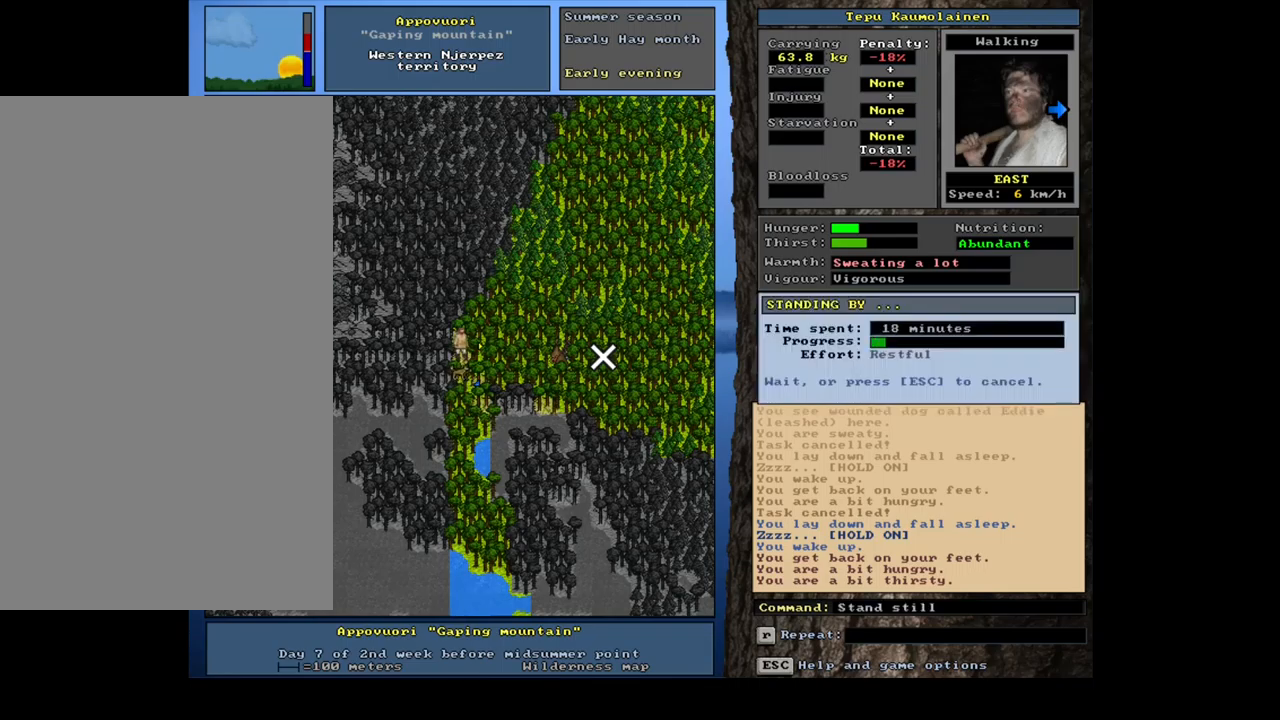
{"keys": [], "mouse": [], "events": []}
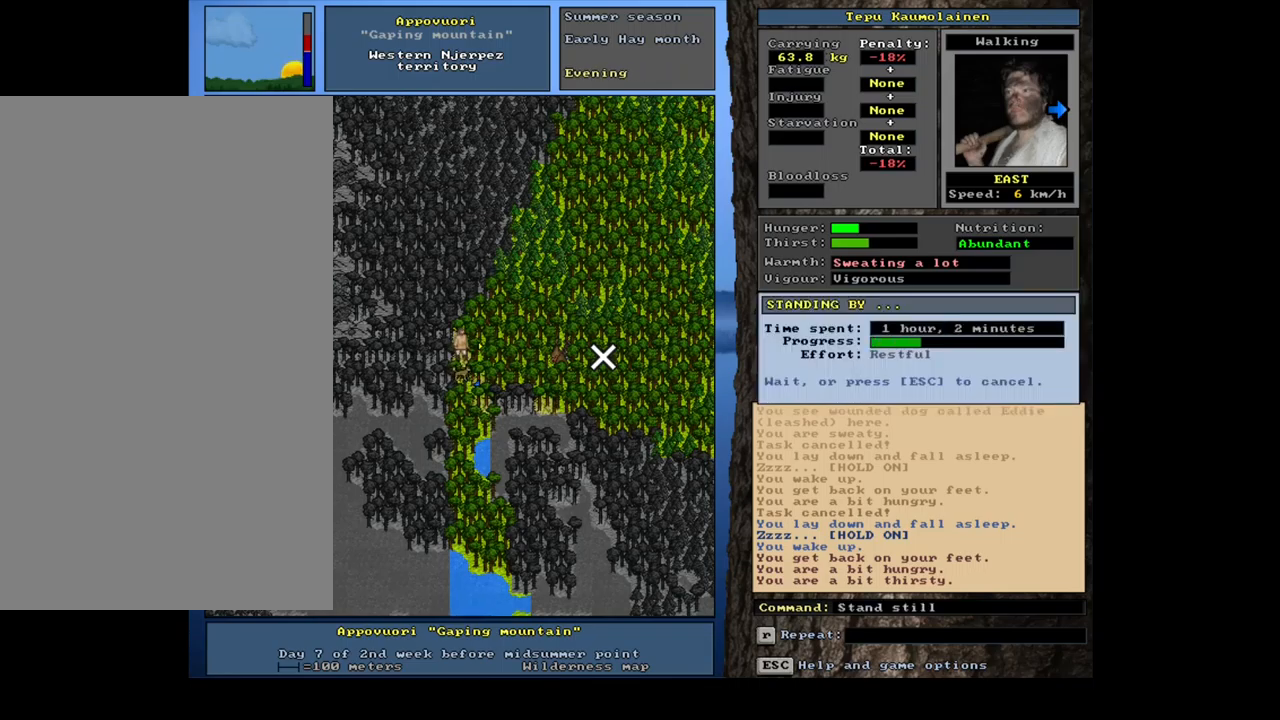
{"keys": [], "mouse": [], "events": []}
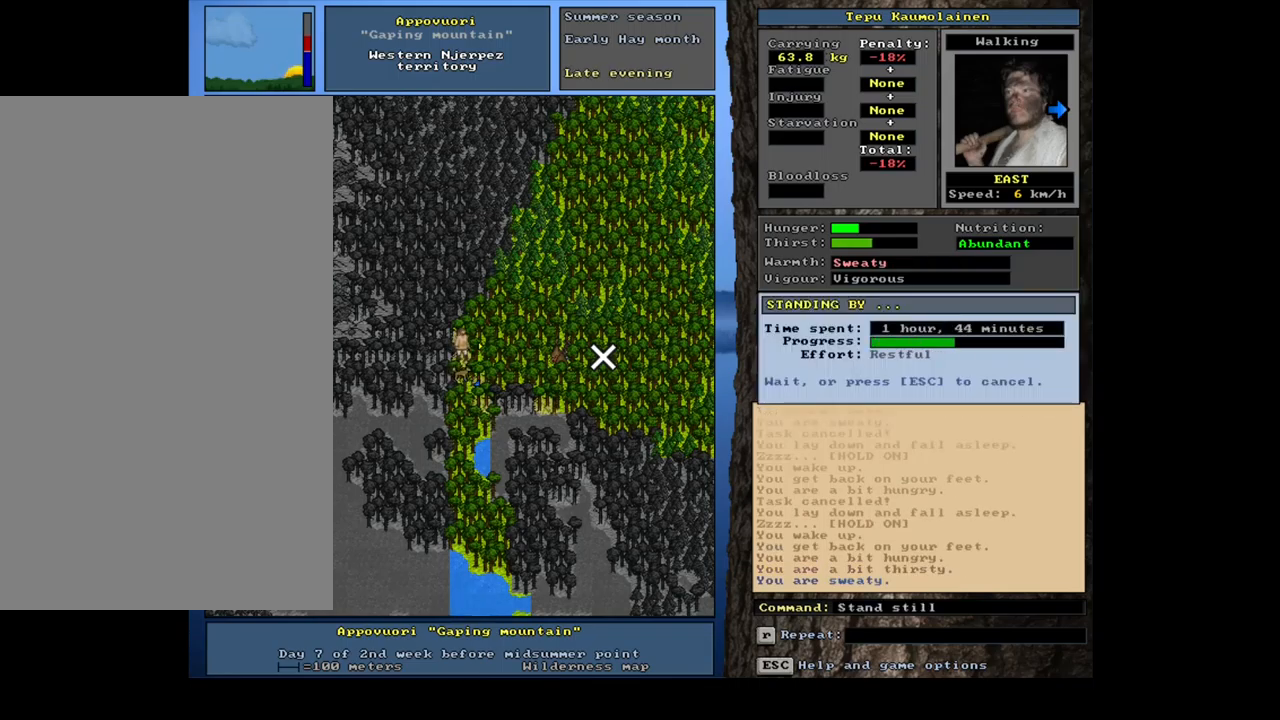
{"keys": [], "mouse": [], "events": [[133, "escape", "down"], [250, "escape", "up"]]}
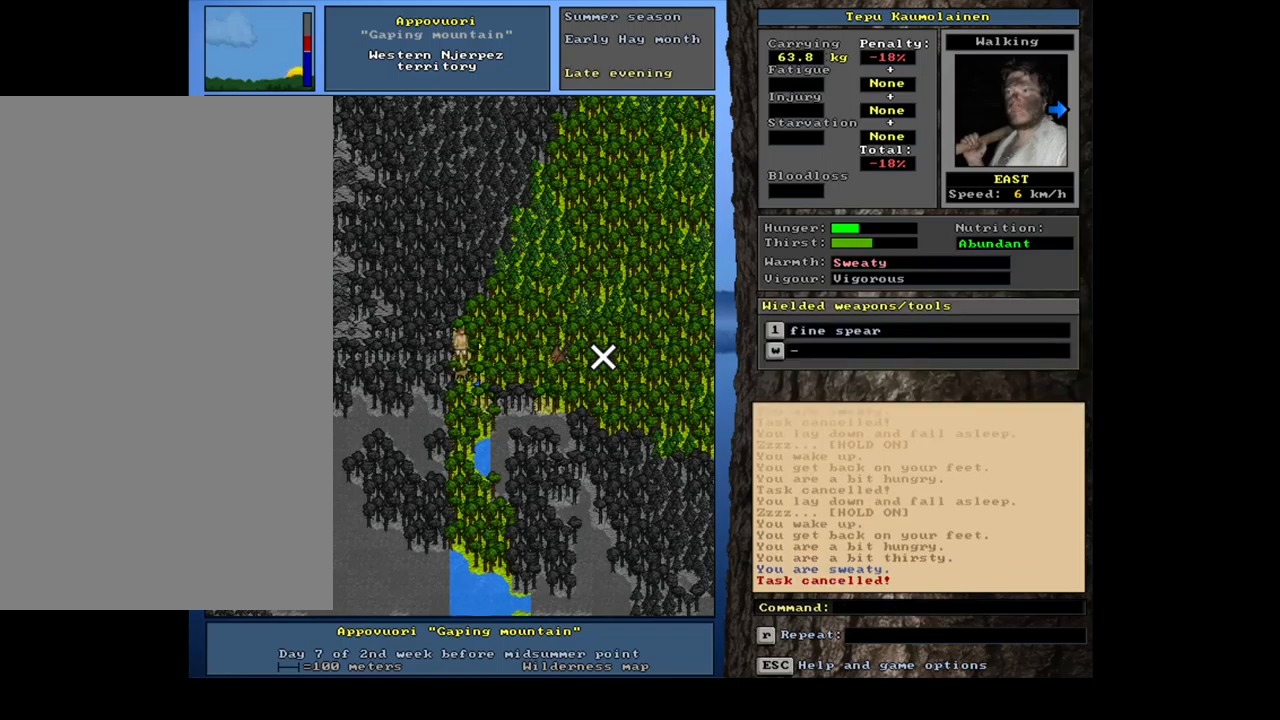
{"keys": [], "mouse": [], "events": []}
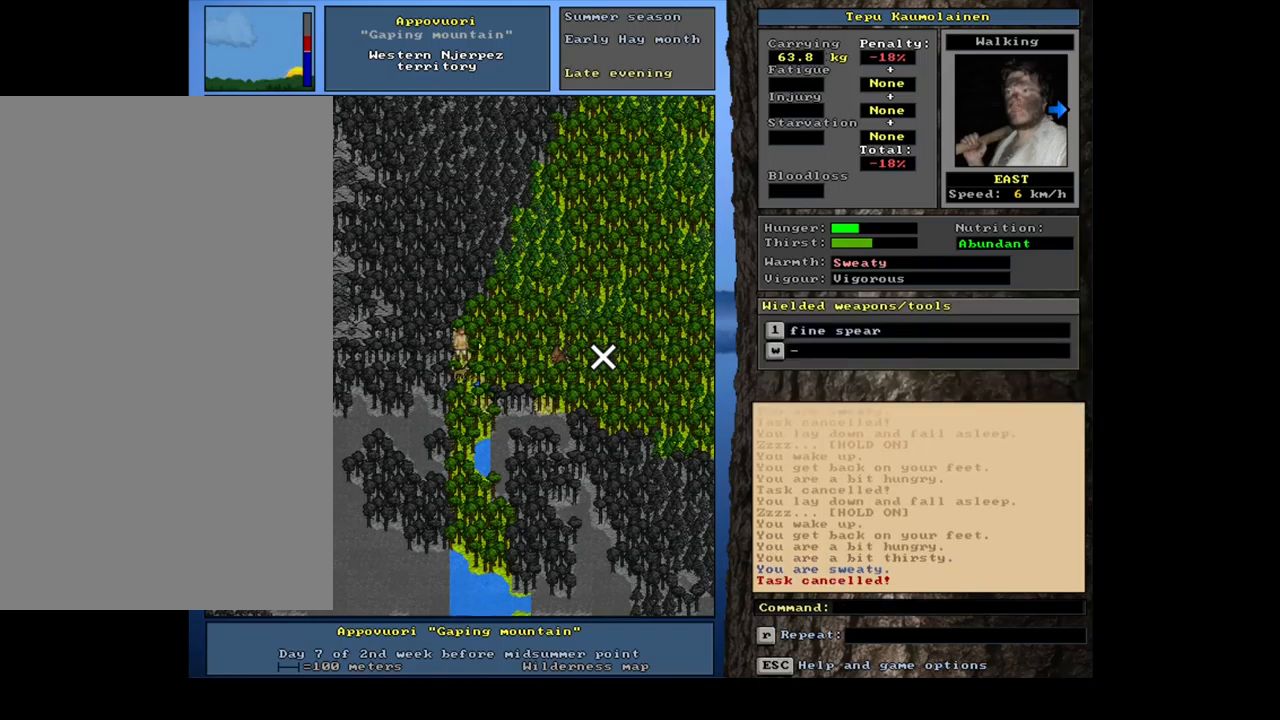
{"keys": [], "mouse": [], "events": [[33, "minus", "down"], [100, "minus", "up"]]}
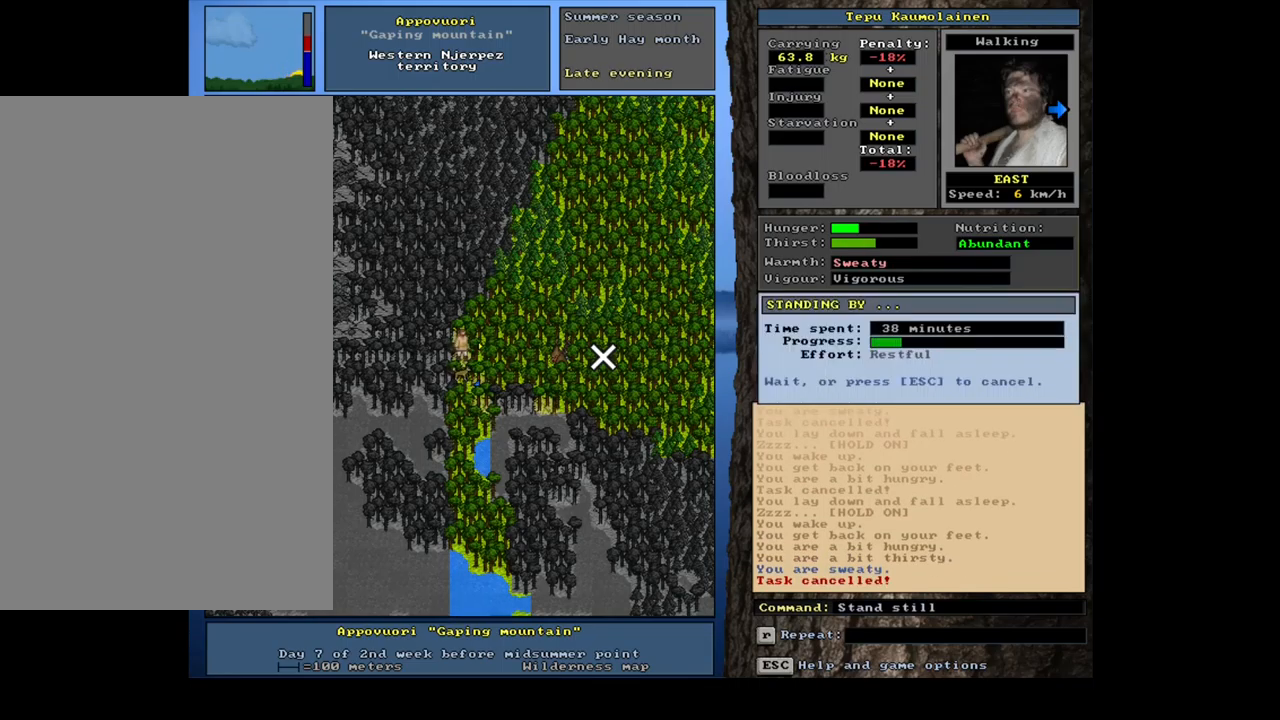
{"keys": [], "mouse": [], "events": []}
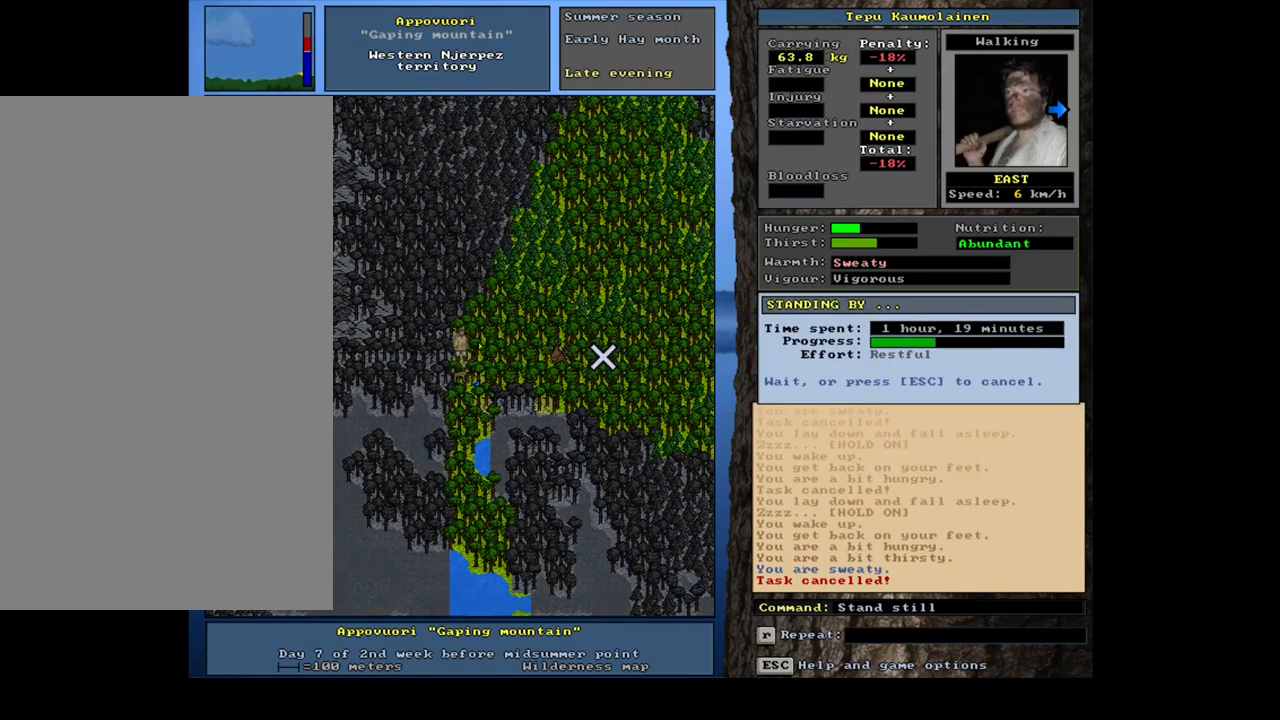
{"keys": [], "mouse": [], "events": [[150, "escape", "down"], [250, "escape", "up"]]}
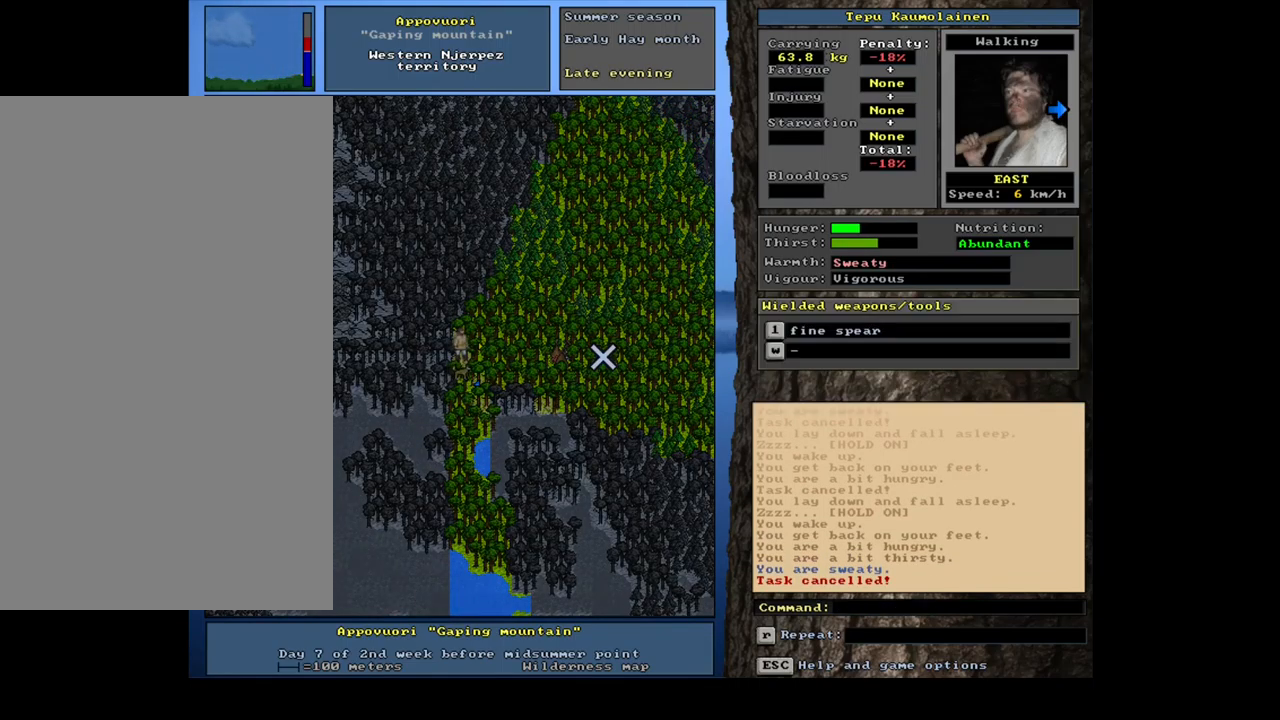
{"keys": [], "mouse": [], "events": []}
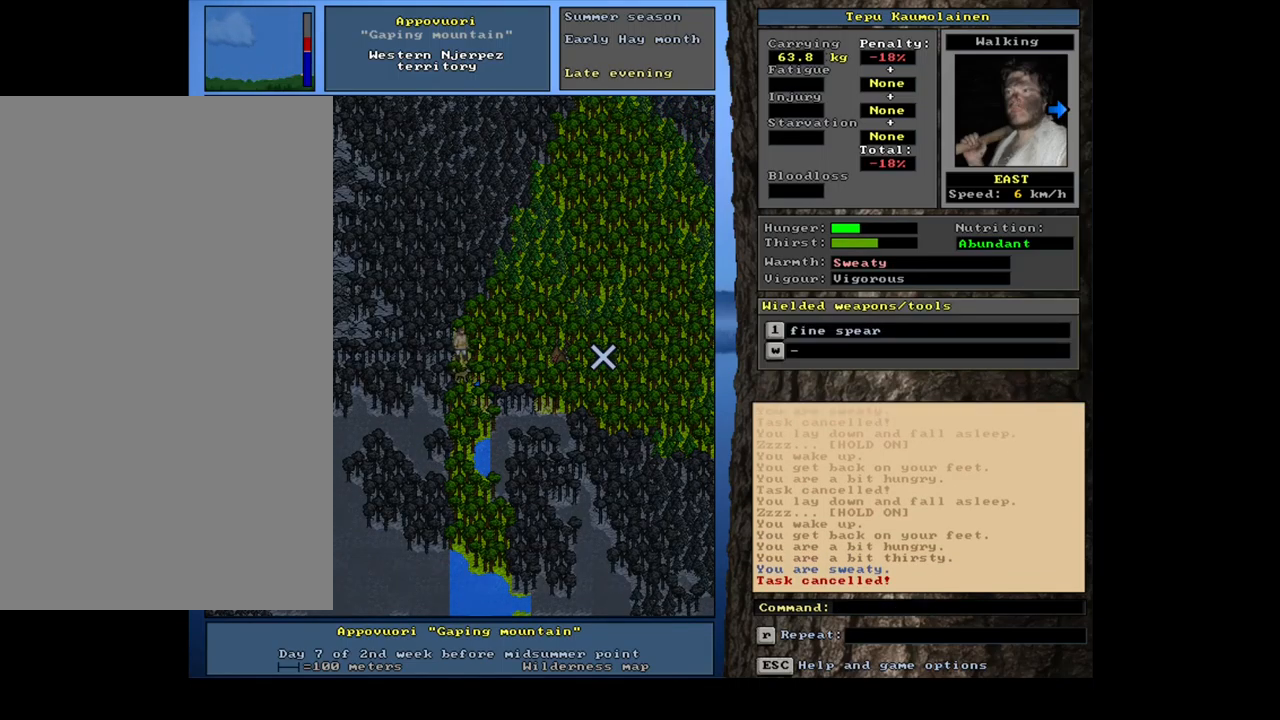
{"keys": ["minus"], "mouse": [], "events": [[450, "minus", "down"]]}
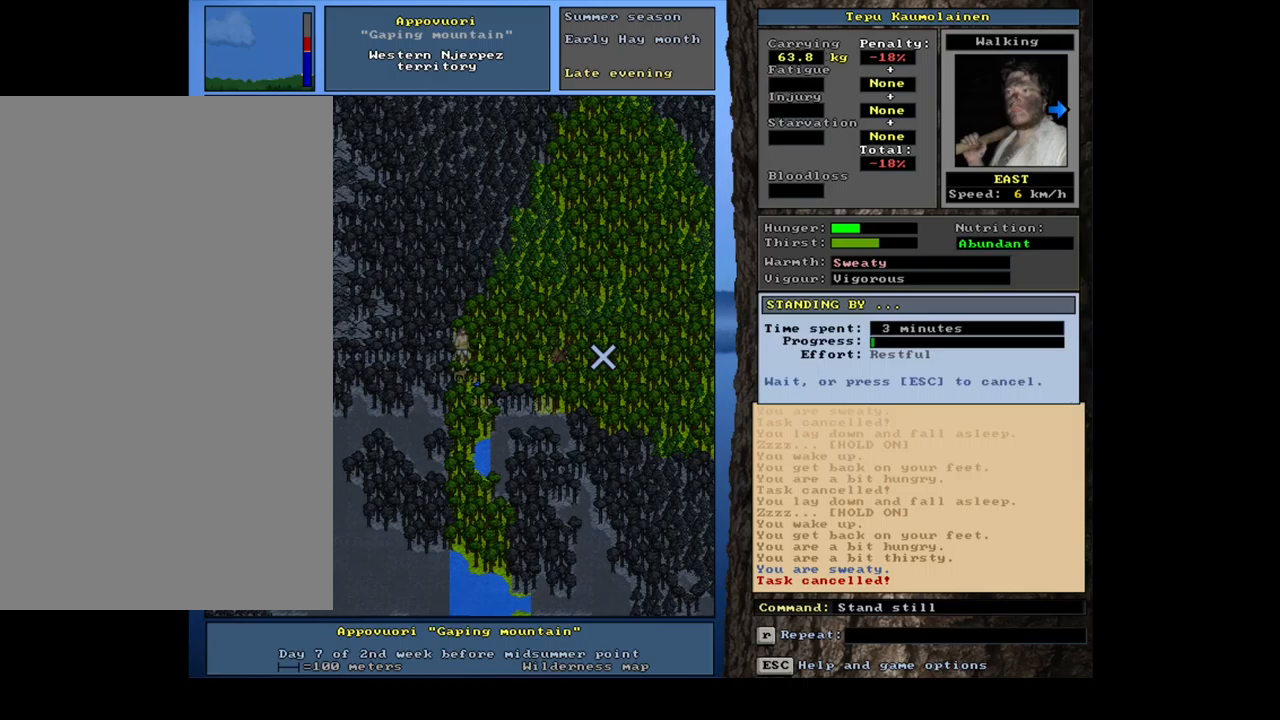
{"keys": ["escape"], "mouse": [], "events": [[34, "minus", "up"], [450, "escape", "down"]]}
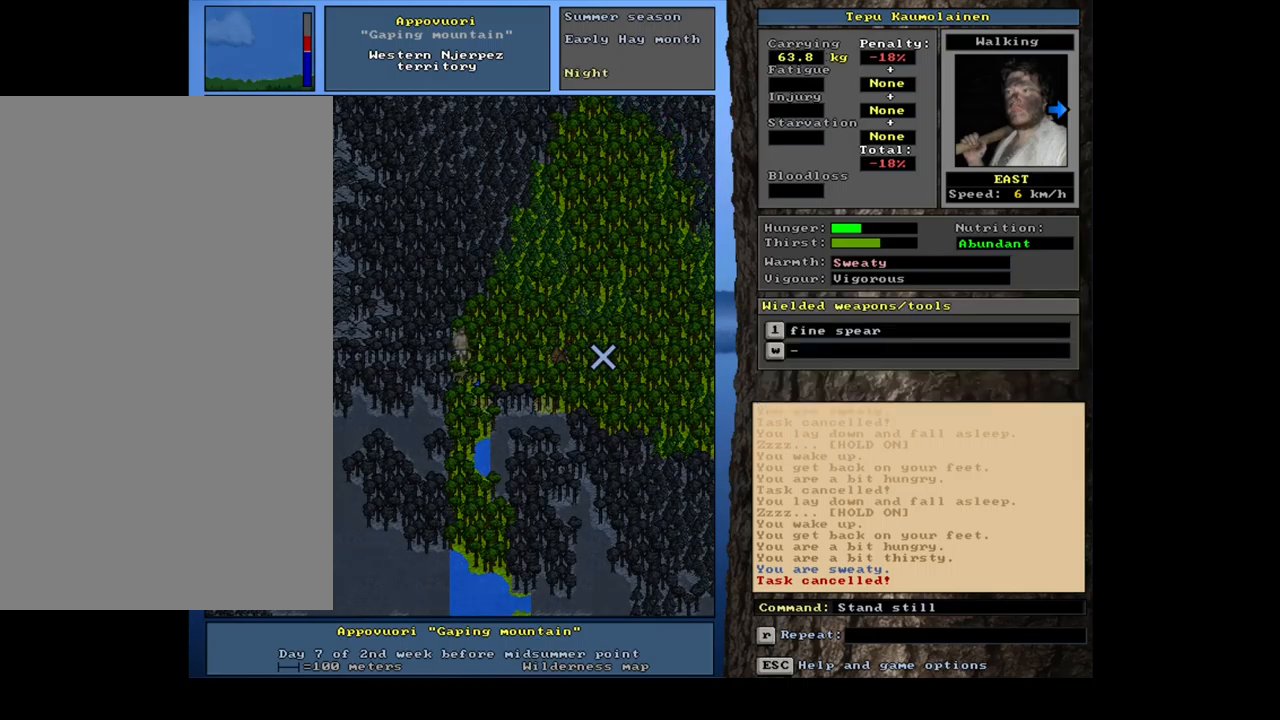
{"keys": ["ctrl_l"], "mouse": [], "events": [[50, "escape", "up"], [350, "ctrl_l", "down"]]}
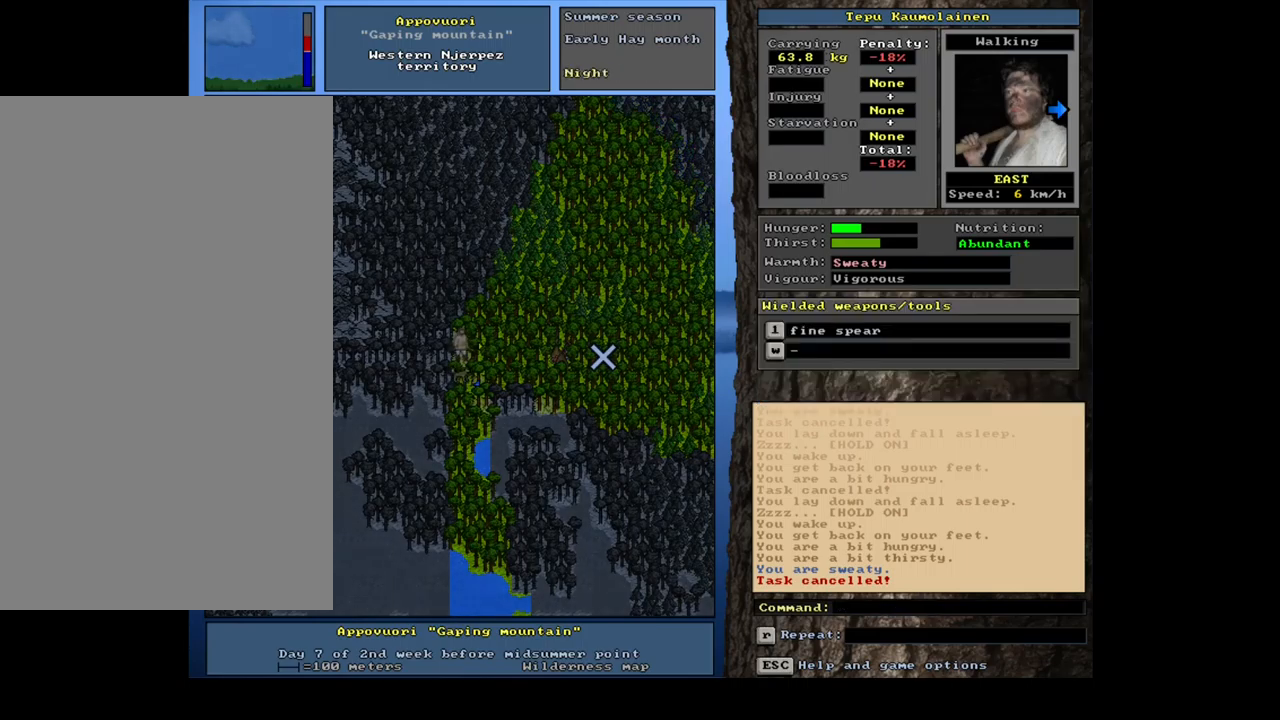
{"keys": ["ctrl_l"], "mouse": [], "events": [[50, "num6", "down"], [150, "num6", "up"], [267, "num6", "down"], [317, "num6", "up"]]}
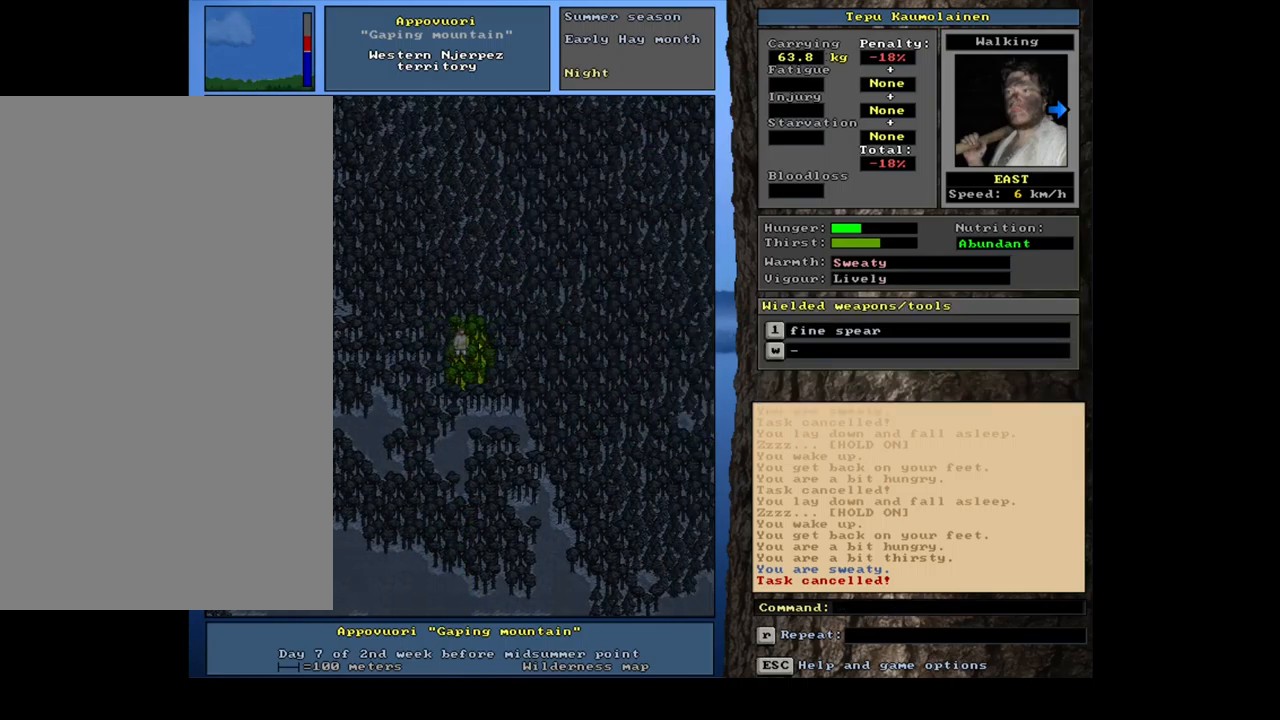
{"keys": ["ctrl_l"], "mouse": [], "events": [[417, "num6", "down"], [500, "num6", "up"]]}
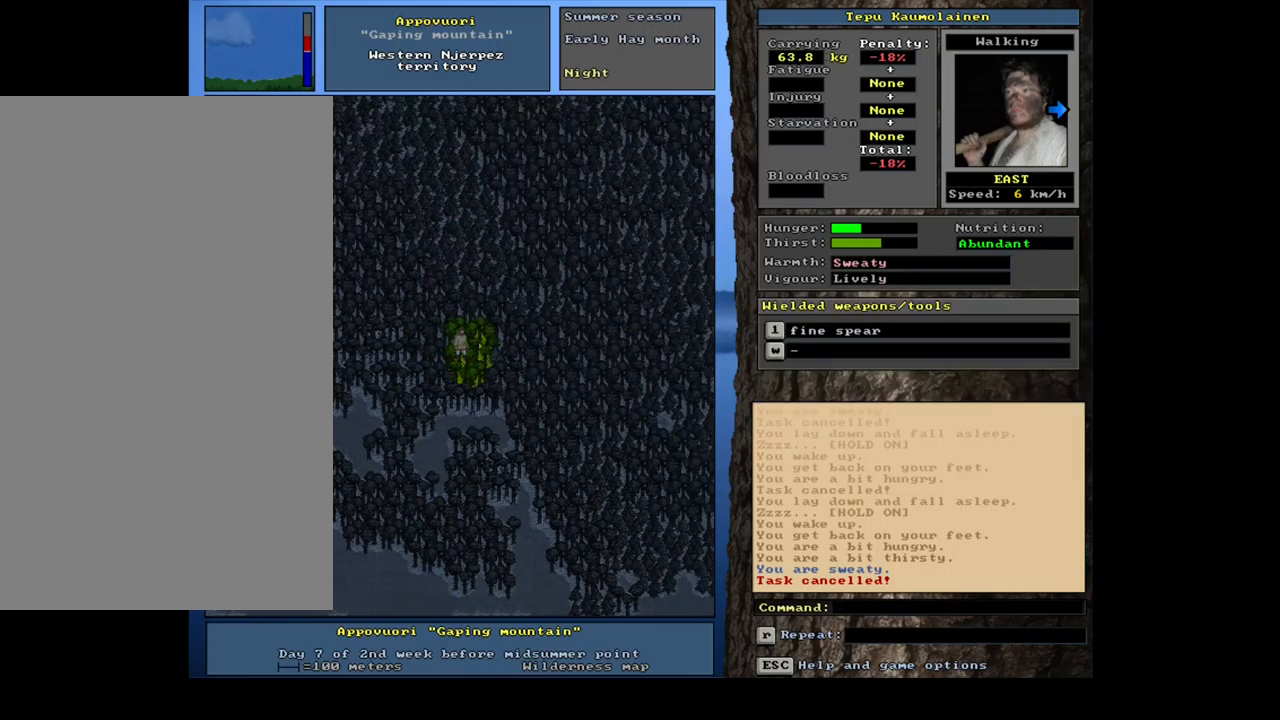
{"keys": ["ctrl_l"], "mouse": [], "events": [[334, "num6", "down"], [434, "num6", "up"]]}